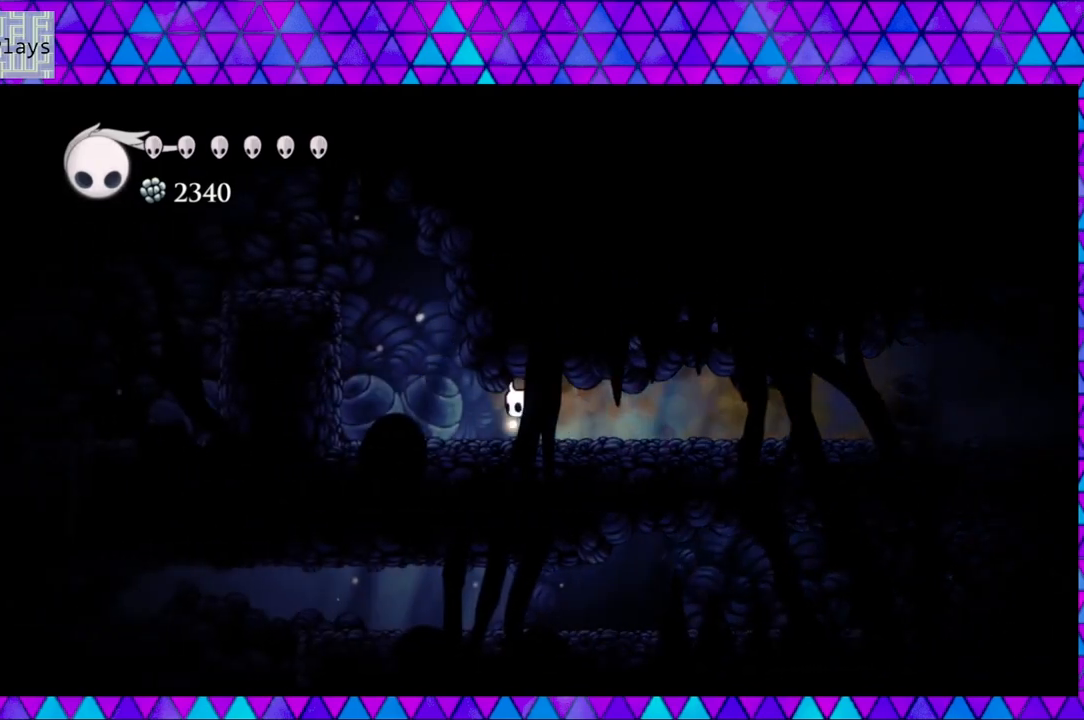
Gameplay with a controller (Nintendo layout); each line is a JSON object with the inputs held at the frame after it. "events" lists button and stick changes between this image and that frame as [ms after this image, input, new state], when the widget could be followed in between. Not read: L3 R3.
{"buttons": ["B", "DPAD_LEFT"], "left_stick": "center", "right_stick": "center", "events": [[367, "B", "down"]]}
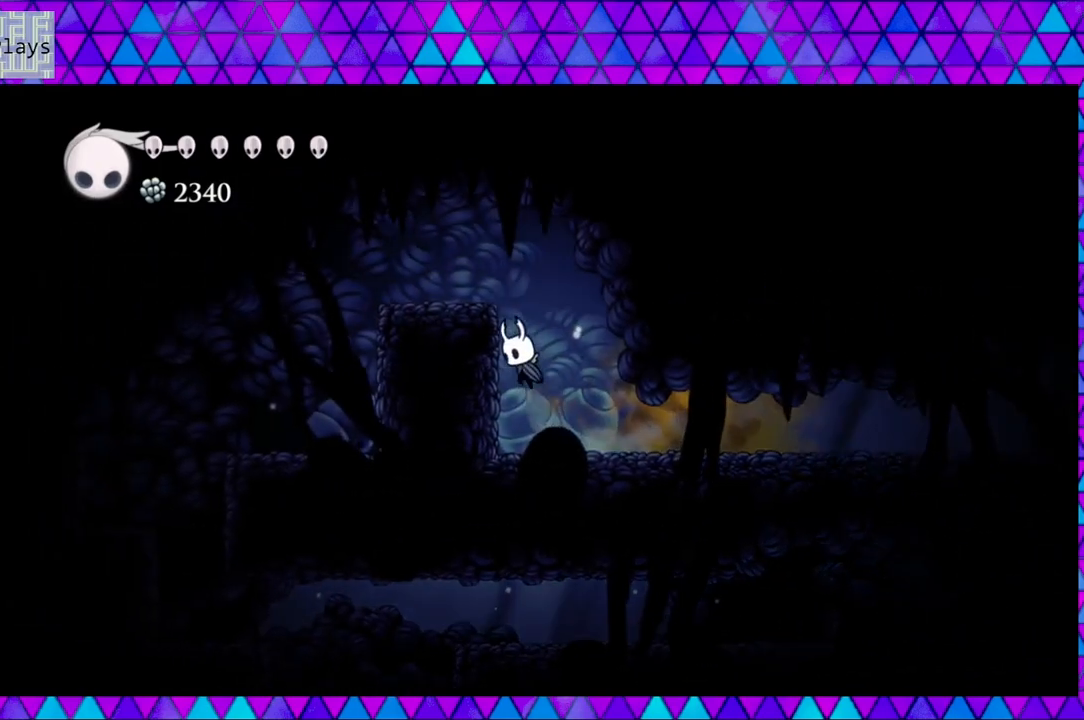
{"buttons": ["DPAD_LEFT"], "left_stick": "center", "right_stick": "center", "events": [[450, "B", "up"]]}
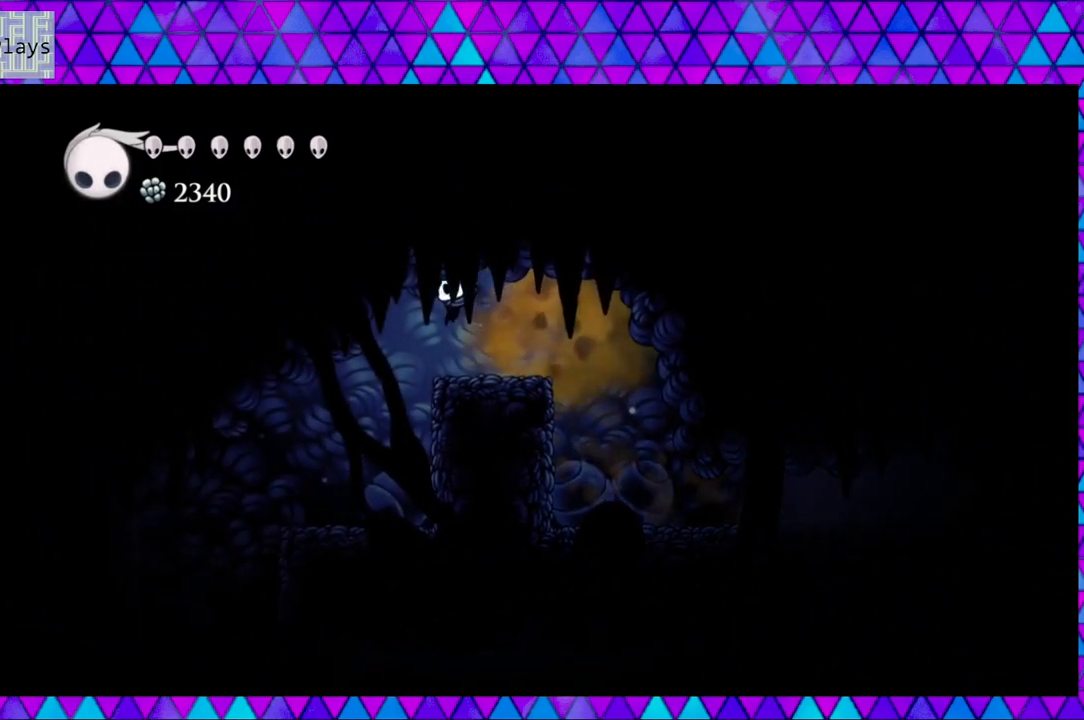
{"buttons": ["DPAD_LEFT"], "left_stick": "center", "right_stick": "center", "events": []}
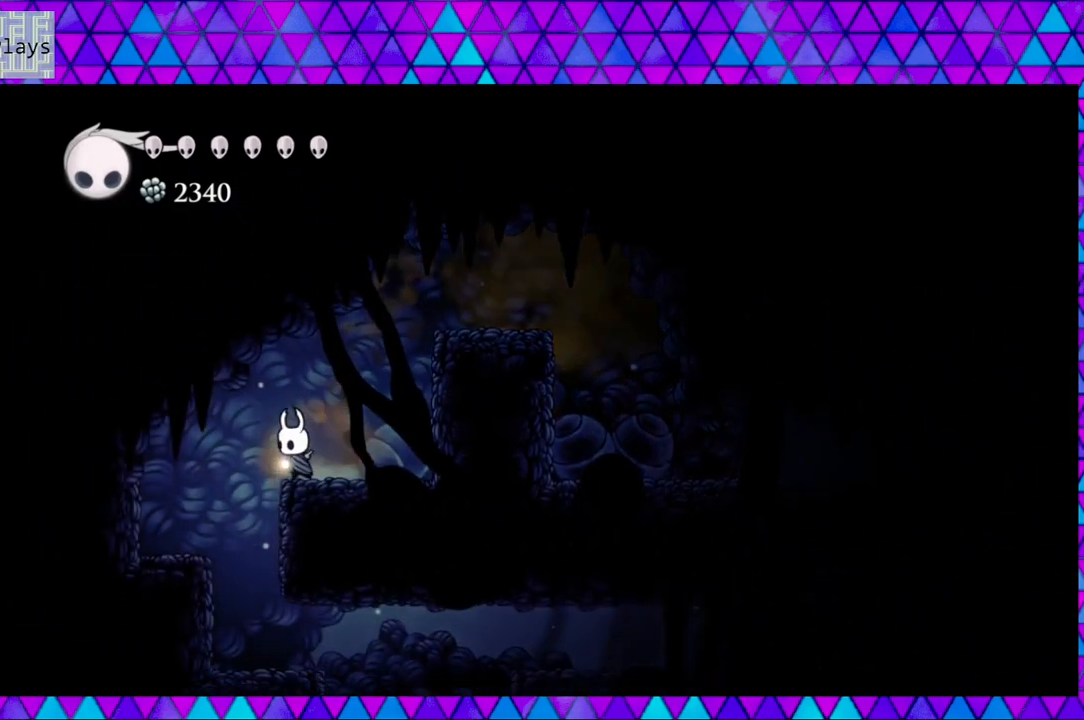
{"buttons": ["DPAD_RIGHT"], "left_stick": "center", "right_stick": "center", "events": [[267, "DPAD_LEFT", "up"], [383, "DPAD_RIGHT", "down"]]}
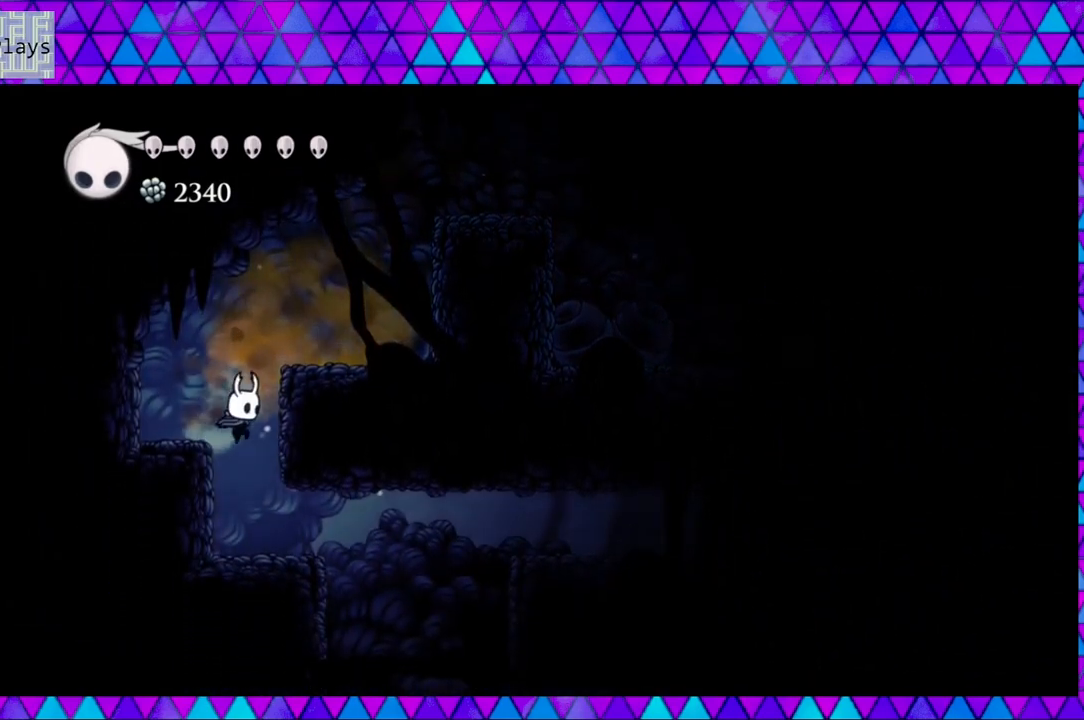
{"buttons": ["DPAD_RIGHT"], "left_stick": "center", "right_stick": "center", "events": []}
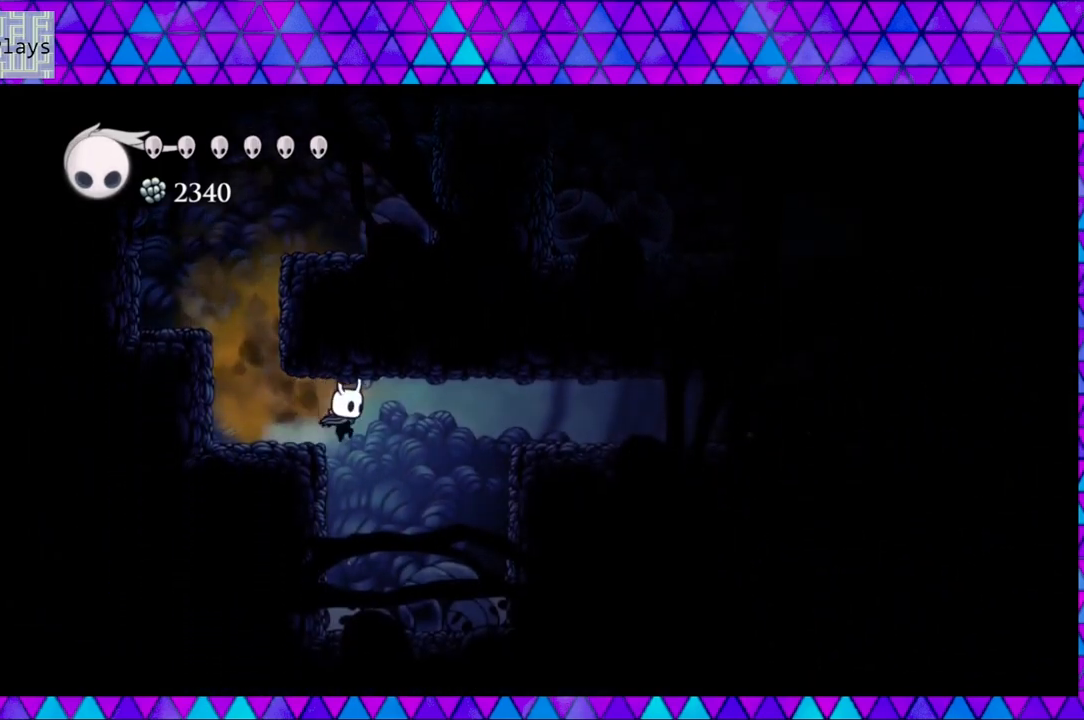
{"buttons": [], "left_stick": "center", "right_stick": "center", "events": [[100, "B", "down"], [433, "B", "up"], [483, "DPAD_RIGHT", "up"]]}
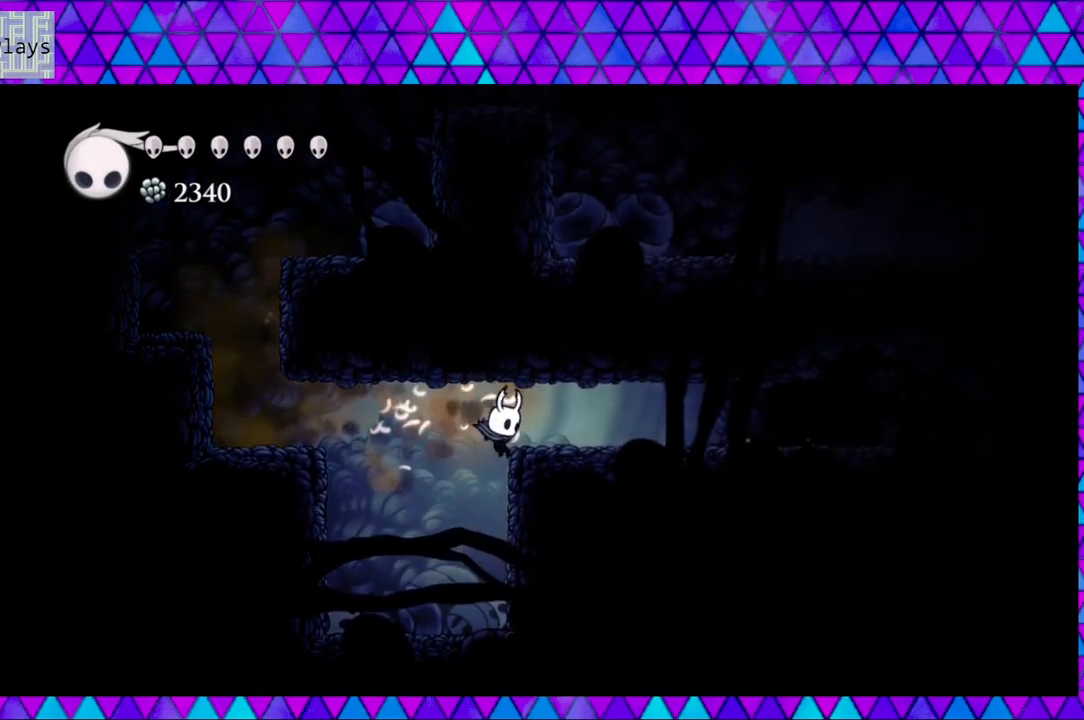
{"buttons": ["Y", "DPAD_DOWN"], "left_stick": "center", "right_stick": "center", "events": [[100, "DPAD_LEFT", "down"], [283, "DPAD_DOWN", "down"], [283, "DPAD_LEFT", "up"], [300, "Y", "down"]]}
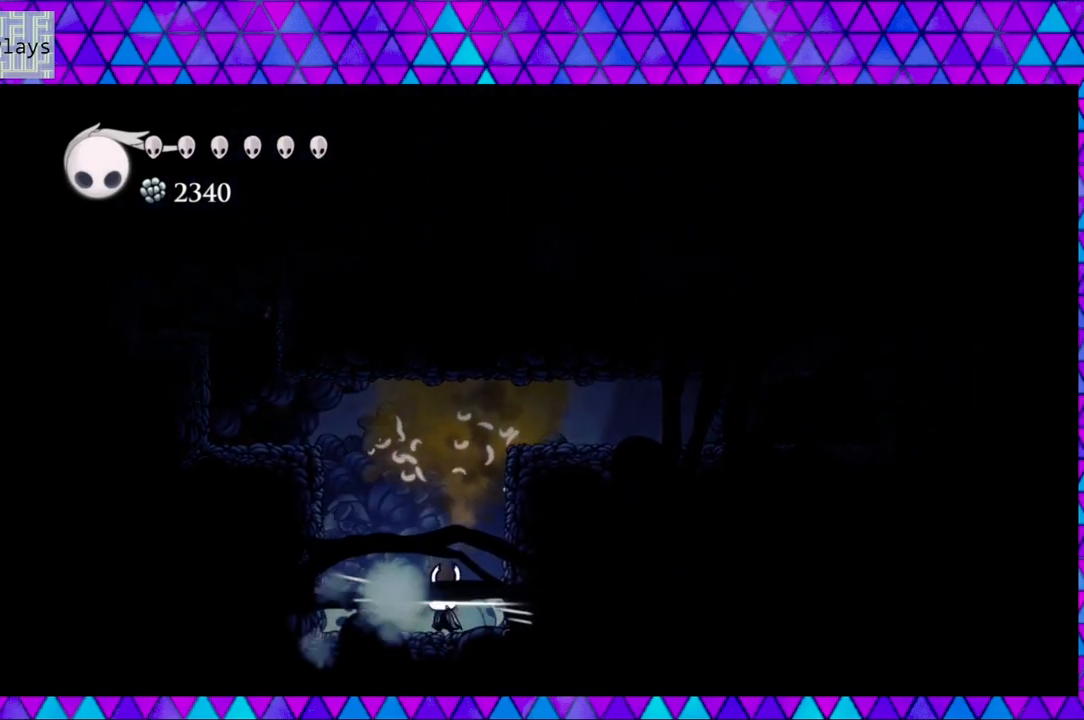
{"buttons": ["B", "DPAD_RIGHT"], "left_stick": "center", "right_stick": "center", "events": [[17, "Y", "up"], [50, "DPAD_DOWN", "up"], [267, "DPAD_RIGHT", "down"], [300, "B", "down"]]}
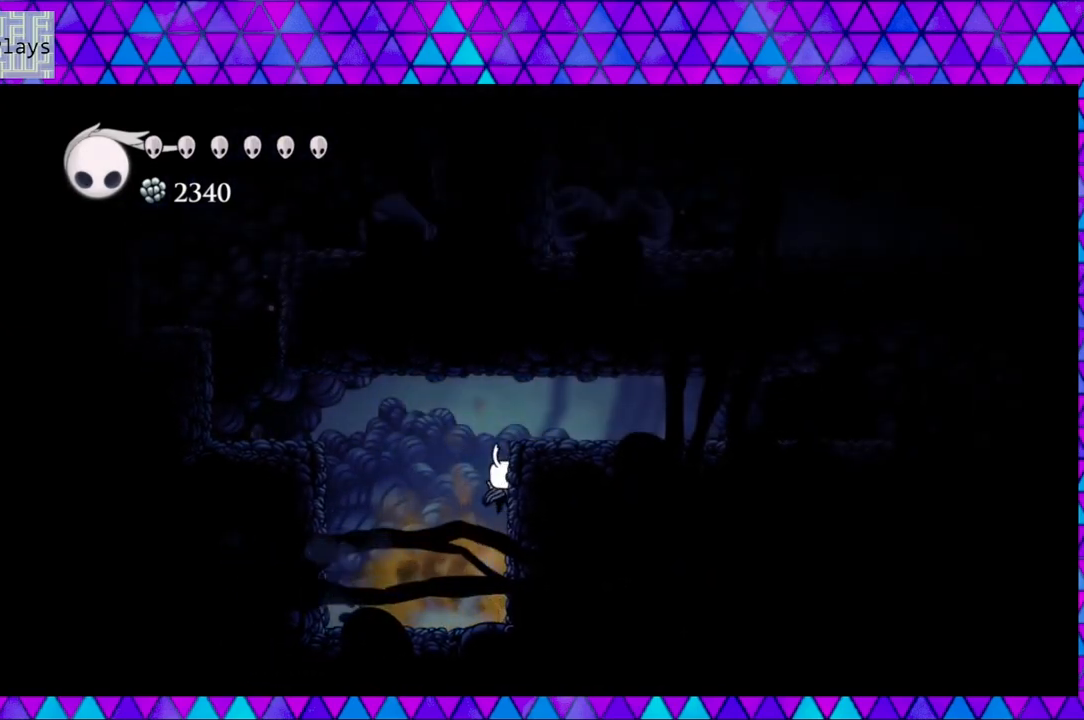
{"buttons": ["DPAD_RIGHT"], "left_stick": "center", "right_stick": "center", "events": [[333, "B", "up"]]}
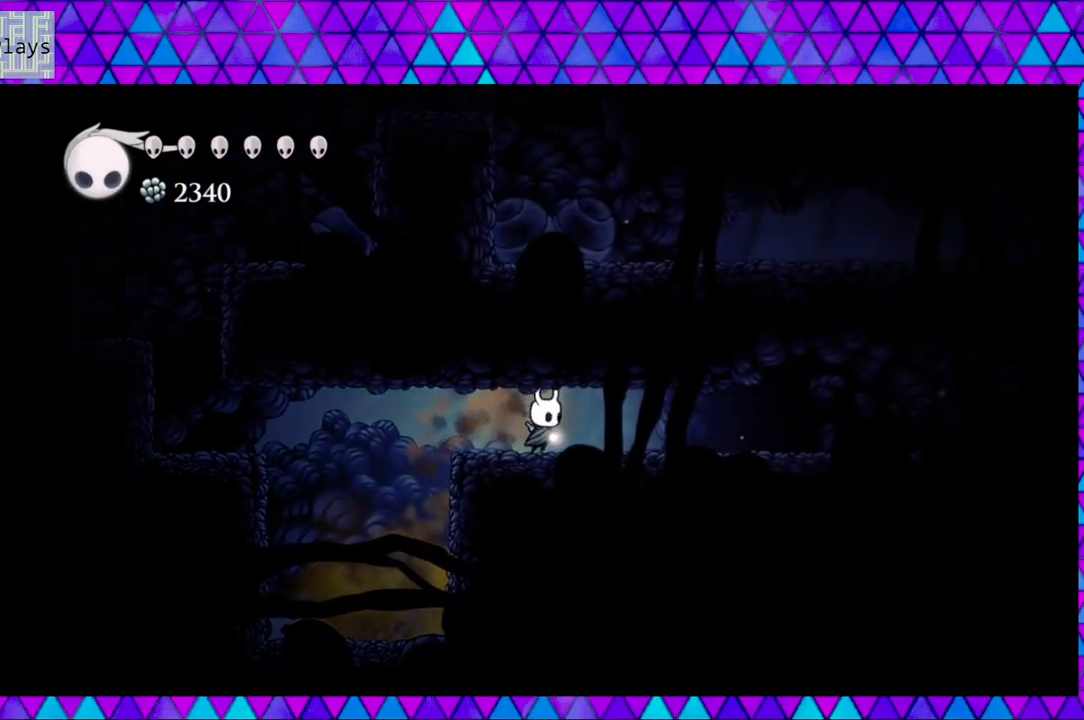
{"buttons": ["DPAD_RIGHT"], "left_stick": "center", "right_stick": "center", "events": [[17, "R2", "down"], [467, "R2", "up"]]}
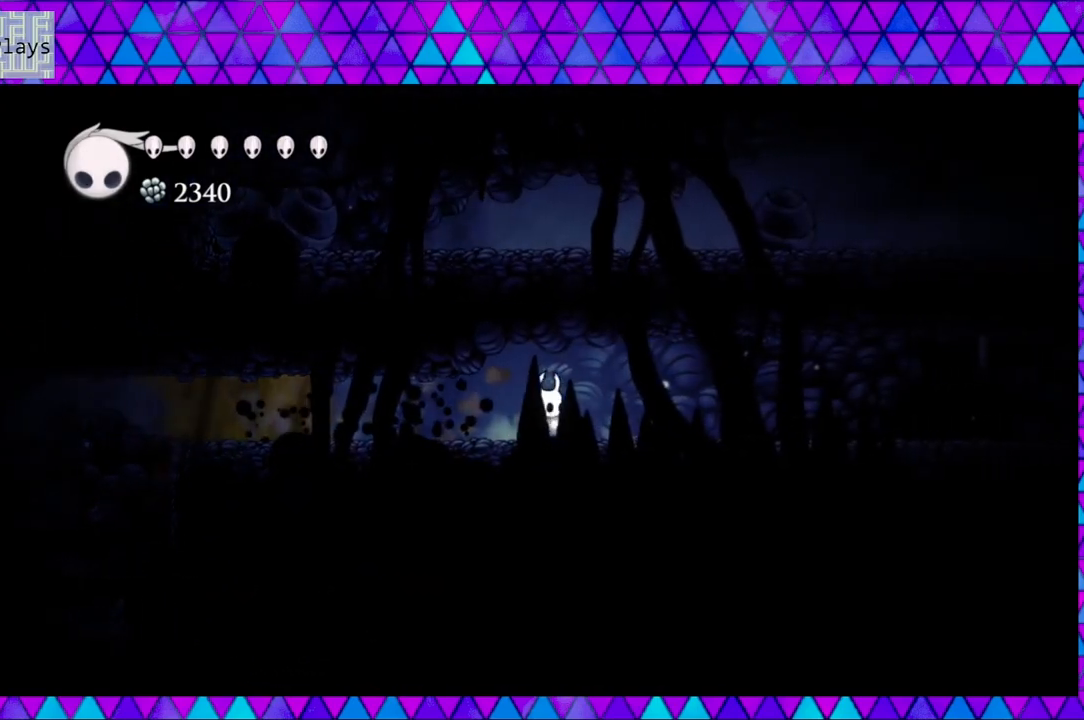
{"buttons": ["R2", "DPAD_RIGHT"], "left_stick": "center", "right_stick": "center", "events": [[167, "R2", "down"]]}
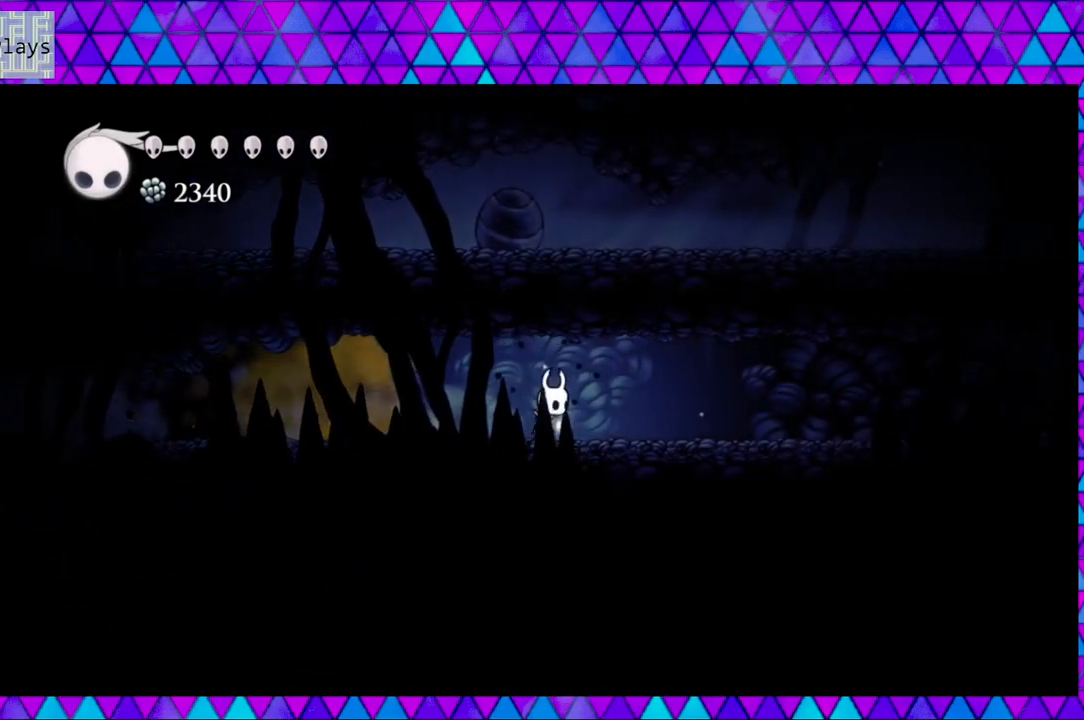
{"buttons": ["R2", "DPAD_RIGHT"], "left_stick": "center", "right_stick": "center", "events": [[133, "R2", "up"], [333, "R2", "down"]]}
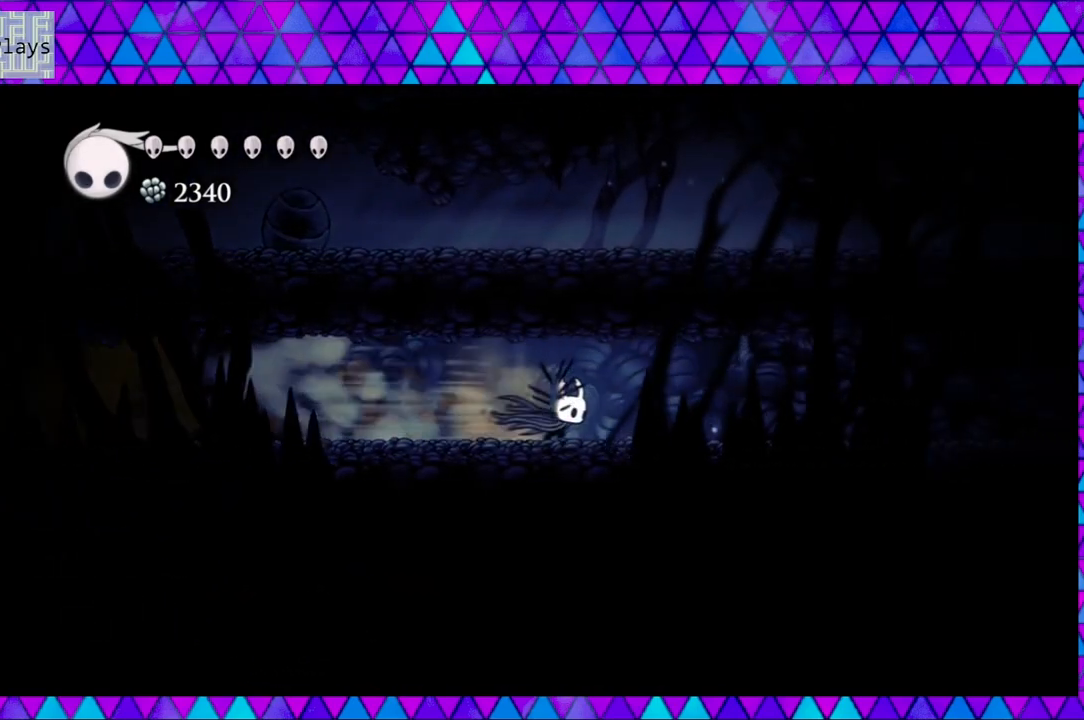
{"buttons": ["R2", "DPAD_RIGHT"], "left_stick": "center", "right_stick": "center", "events": [[283, "R2", "up"], [500, "R2", "down"]]}
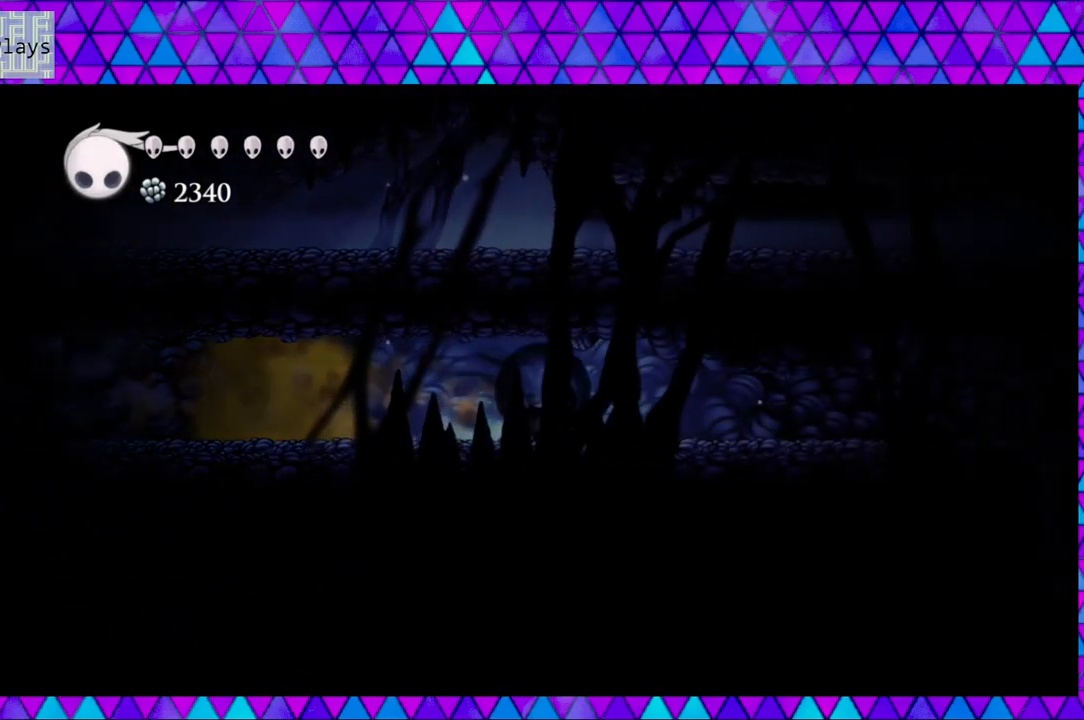
{"buttons": ["DPAD_RIGHT"], "left_stick": "center", "right_stick": "center", "events": [[417, "R2", "up"]]}
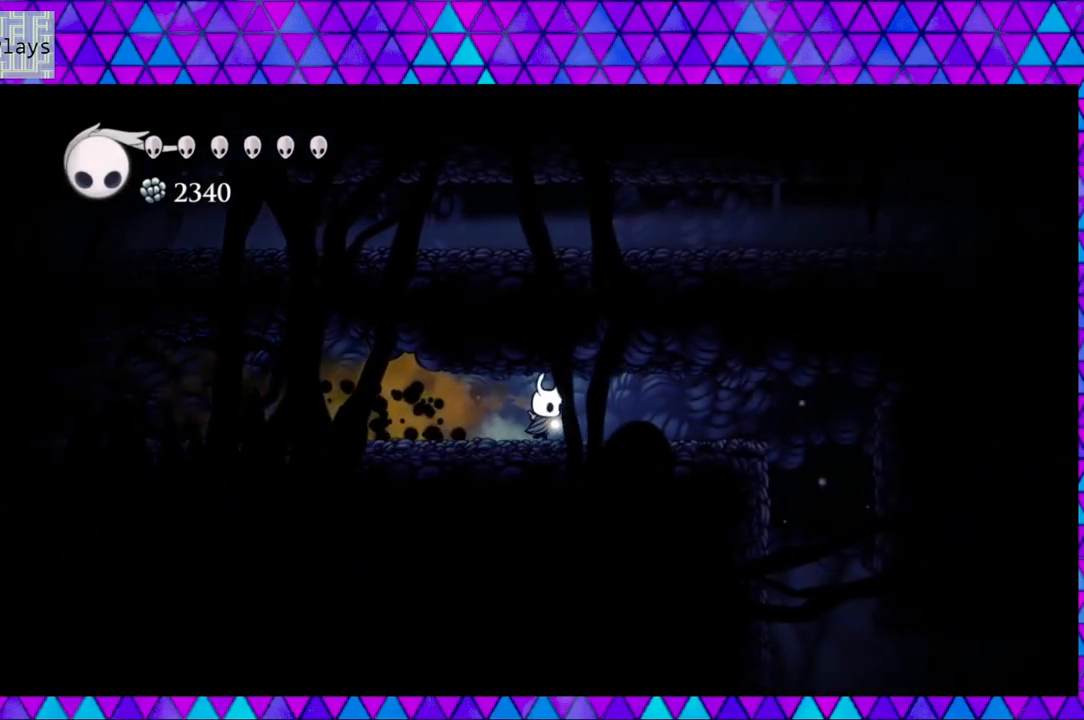
{"buttons": ["R2", "DPAD_RIGHT"], "left_stick": "center", "right_stick": "center", "events": [[150, "R2", "down"]]}
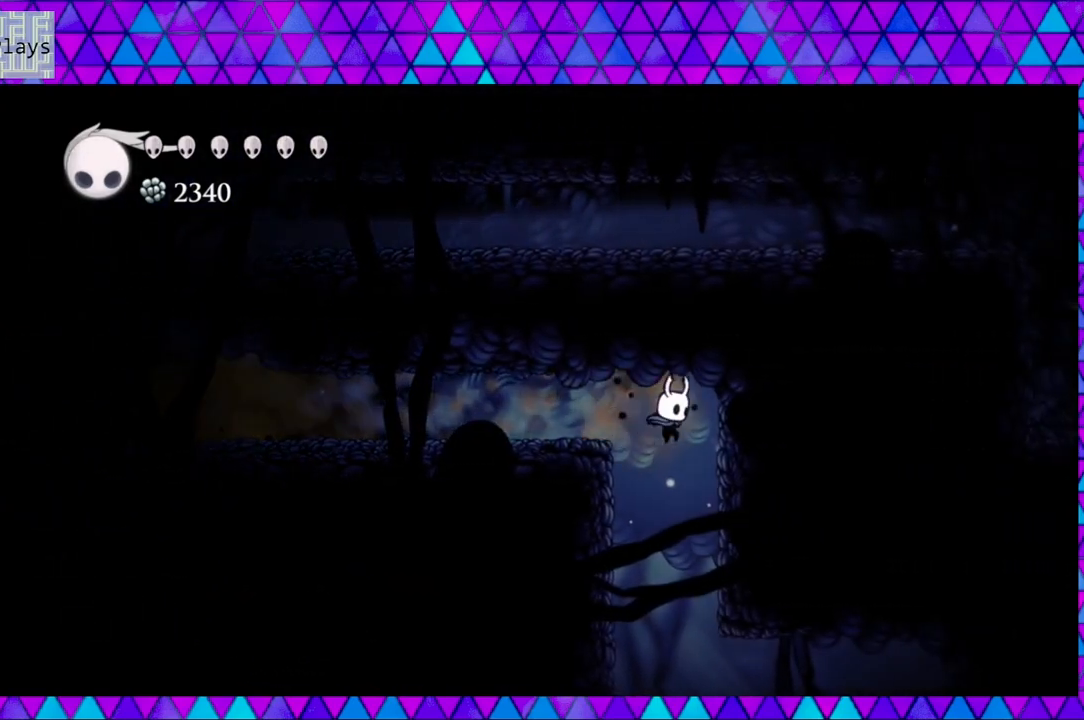
{"buttons": ["DPAD_RIGHT"], "left_stick": "center", "right_stick": "center", "events": [[33, "DPAD_RIGHT", "up"], [33, "R2", "up"], [417, "DPAD_RIGHT", "down"]]}
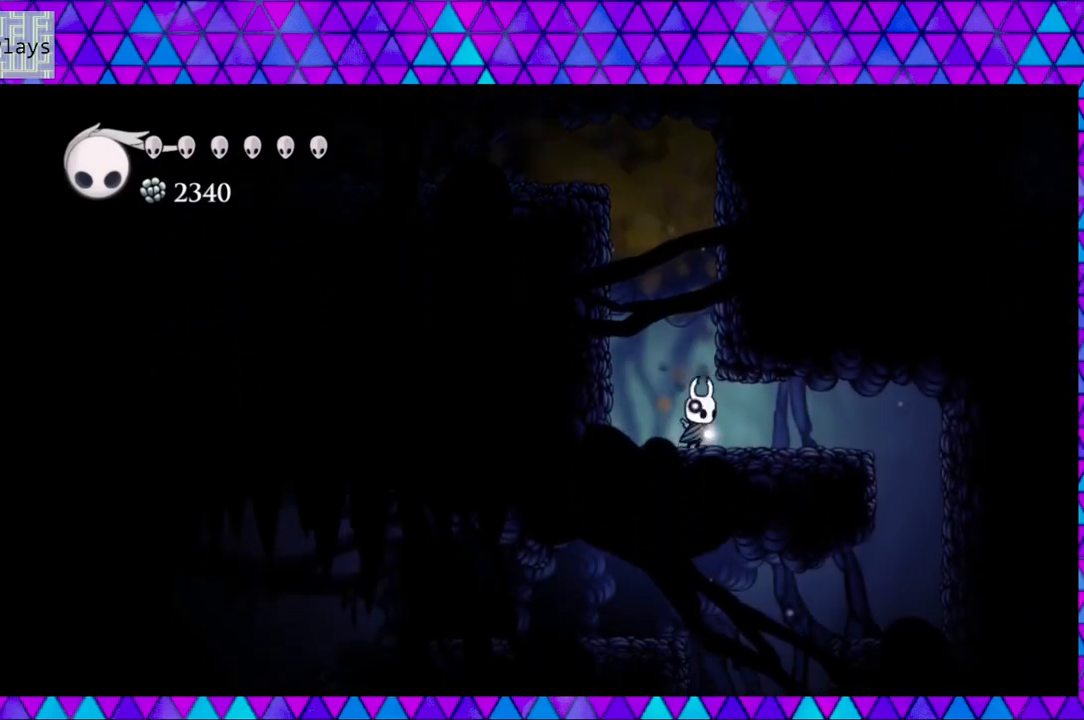
{"buttons": ["DPAD_RIGHT"], "left_stick": "center", "right_stick": "center", "events": []}
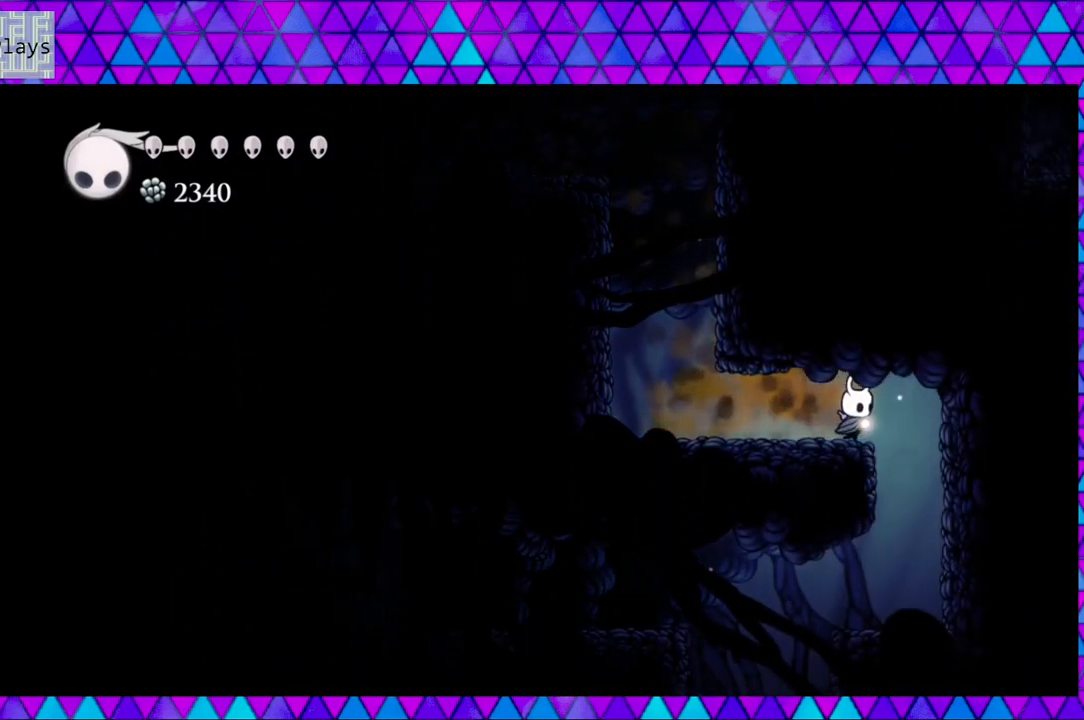
{"buttons": [], "left_stick": "center", "right_stick": "center", "events": [[417, "DPAD_RIGHT", "up"]]}
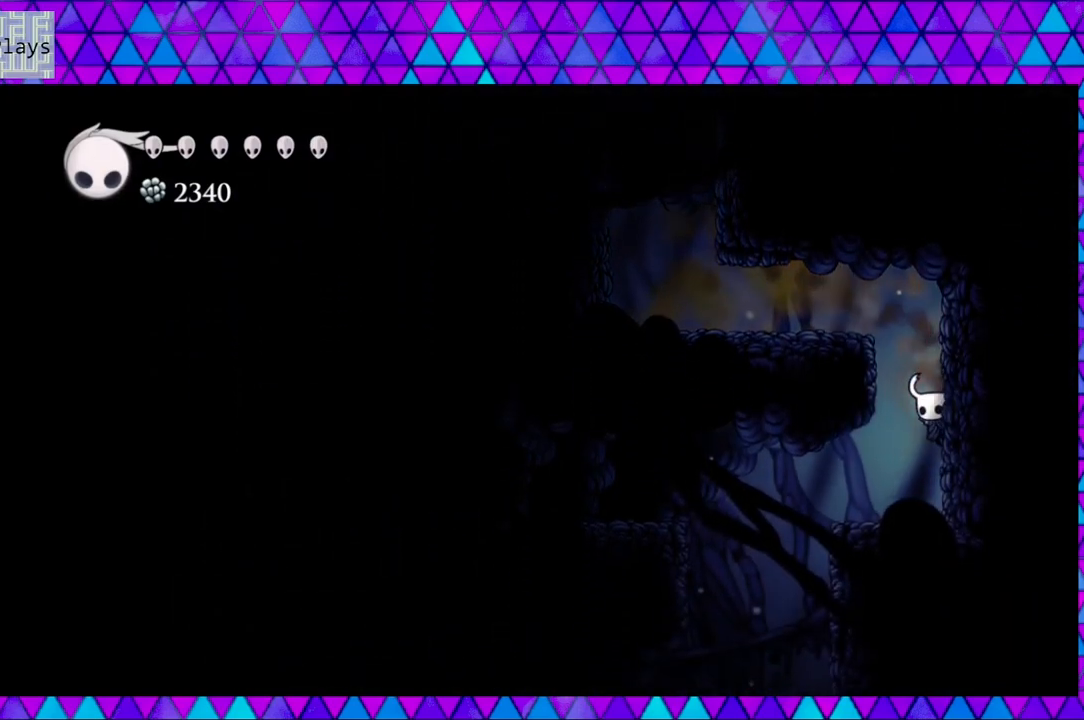
{"buttons": ["DPAD_LEFT"], "left_stick": "center", "right_stick": "center", "events": [[250, "DPAD_LEFT", "down"]]}
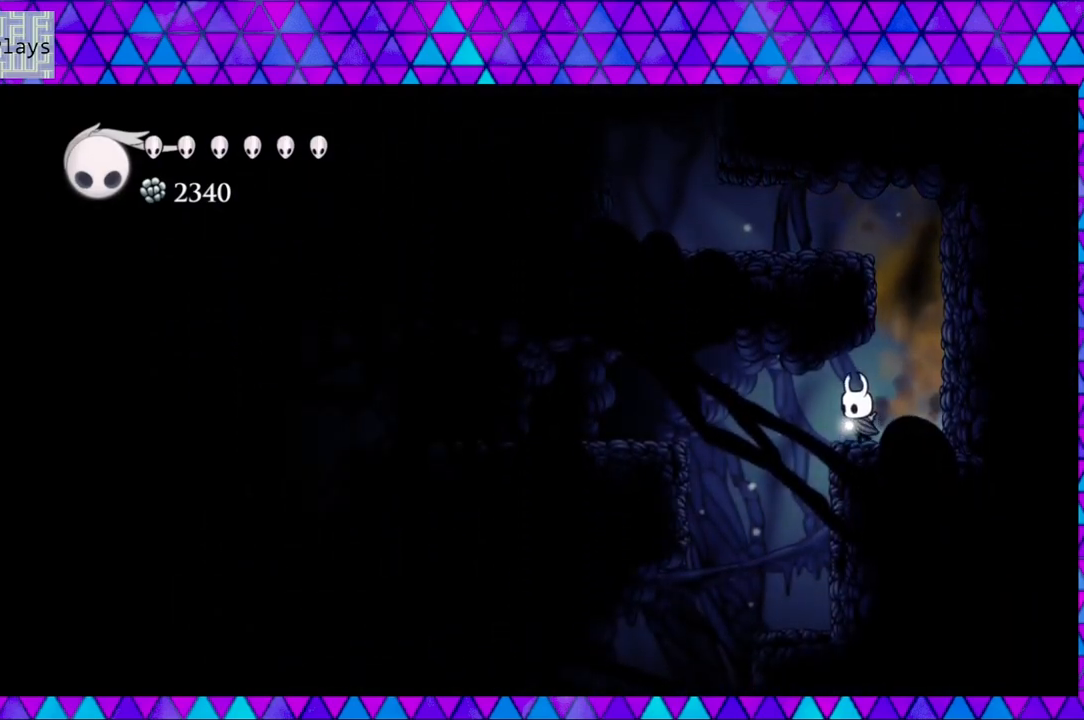
{"buttons": ["DPAD_LEFT"], "left_stick": "center", "right_stick": "center", "events": [[33, "B", "down"], [167, "B", "up"], [200, "R2", "down"], [383, "R2", "up"]]}
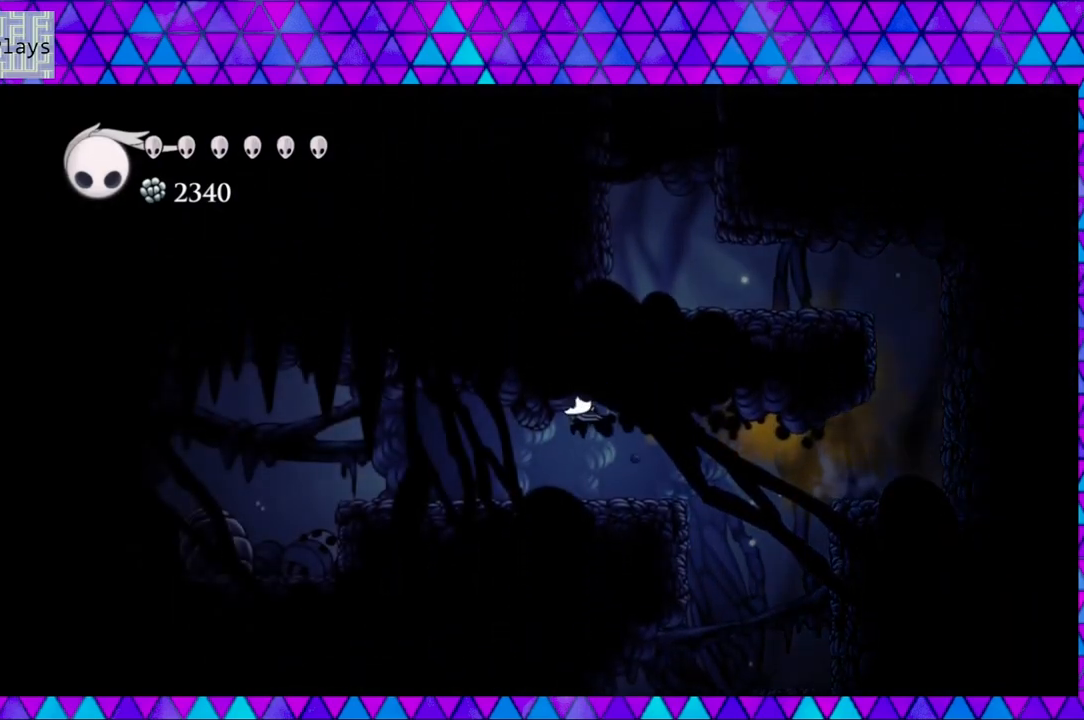
{"buttons": [], "left_stick": "center", "right_stick": "center", "events": [[33, "Y", "down"], [200, "Y", "up"], [283, "DPAD_LEFT", "up"]]}
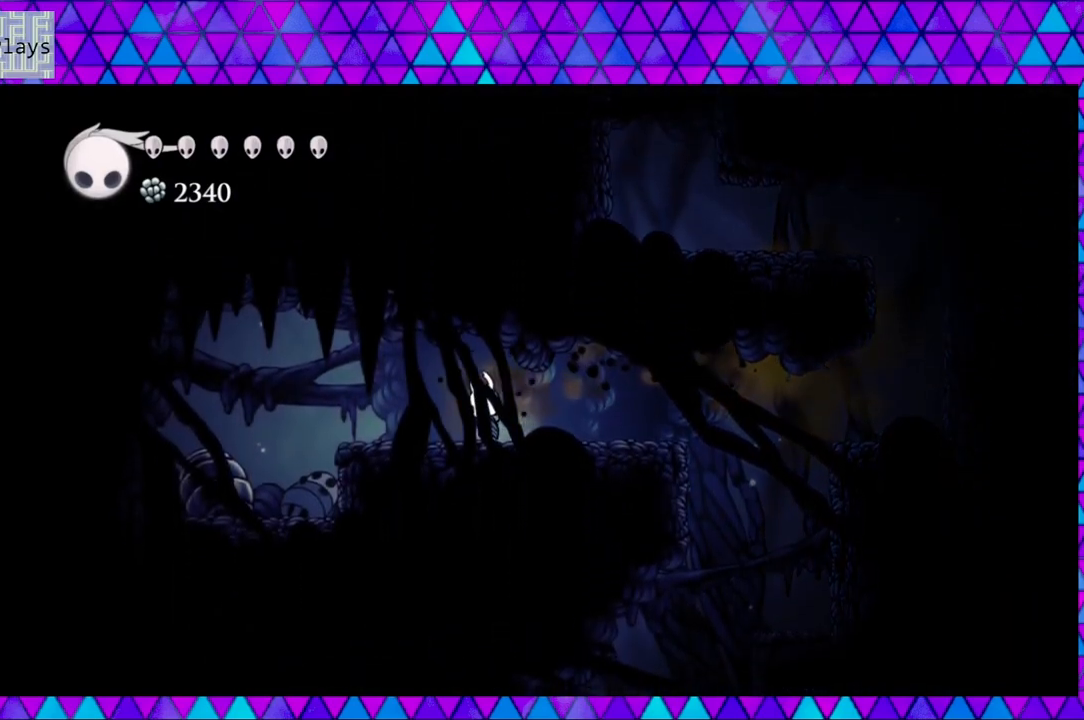
{"buttons": ["B", "DPAD_LEFT"], "left_stick": "center", "right_stick": "center", "events": [[33, "DPAD_LEFT", "down"], [400, "B", "down"]]}
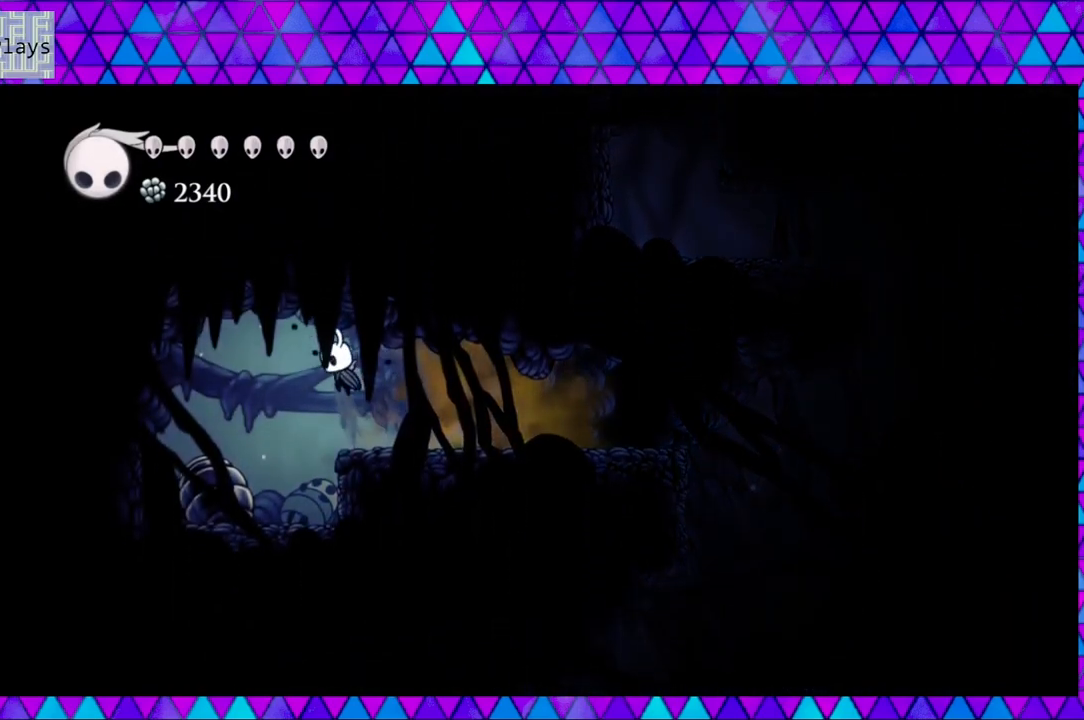
{"buttons": ["Y"], "left_stick": "center", "right_stick": "center", "events": [[83, "B", "up"], [100, "DPAD_LEFT", "up"], [450, "Y", "down"]]}
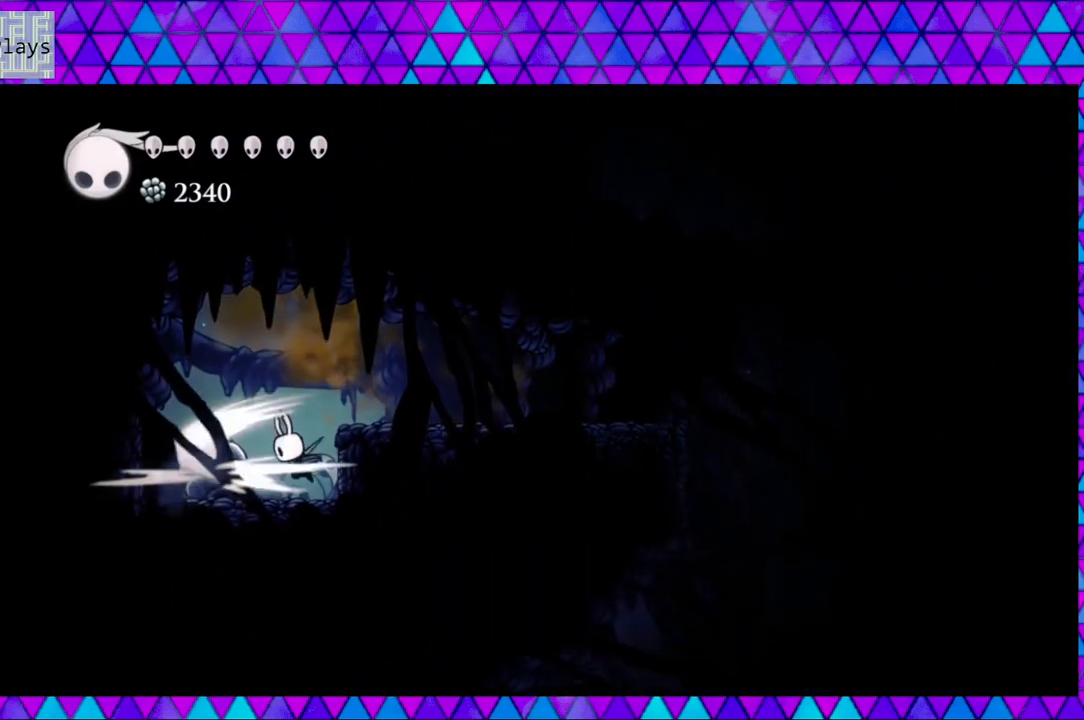
{"buttons": ["Y"], "left_stick": "center", "right_stick": "center", "events": [[83, "Y", "up"], [367, "Y", "down"]]}
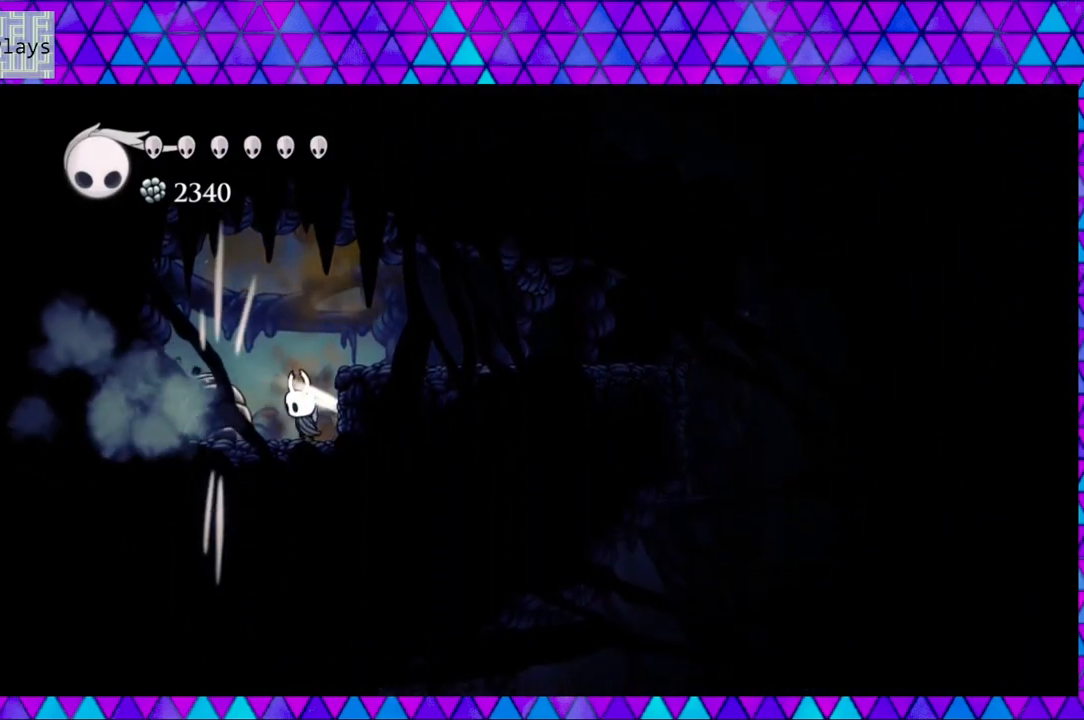
{"buttons": [], "left_stick": "center", "right_stick": "center", "events": [[50, "Y", "up"], [233, "Y", "down"], [433, "Y", "up"]]}
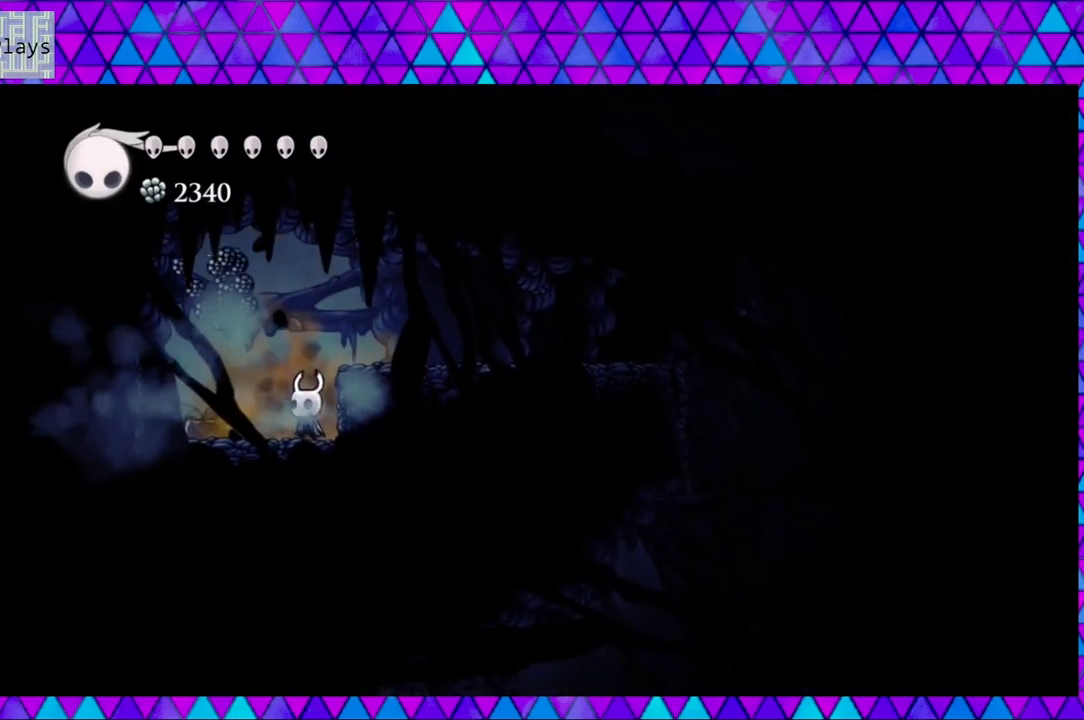
{"buttons": ["DPAD_RIGHT"], "left_stick": "center", "right_stick": "center", "events": [[367, "DPAD_RIGHT", "down"]]}
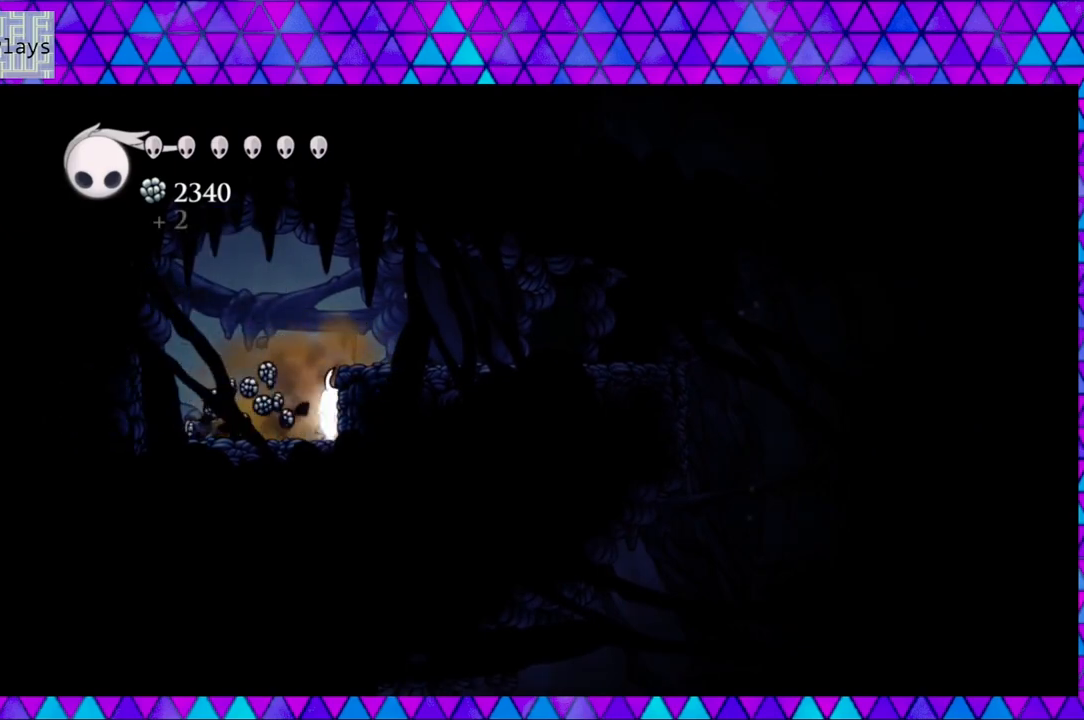
{"buttons": ["DPAD_LEFT"], "left_stick": "center", "right_stick": "center", "events": [[67, "DPAD_RIGHT", "up"], [100, "DPAD_LEFT", "down"]]}
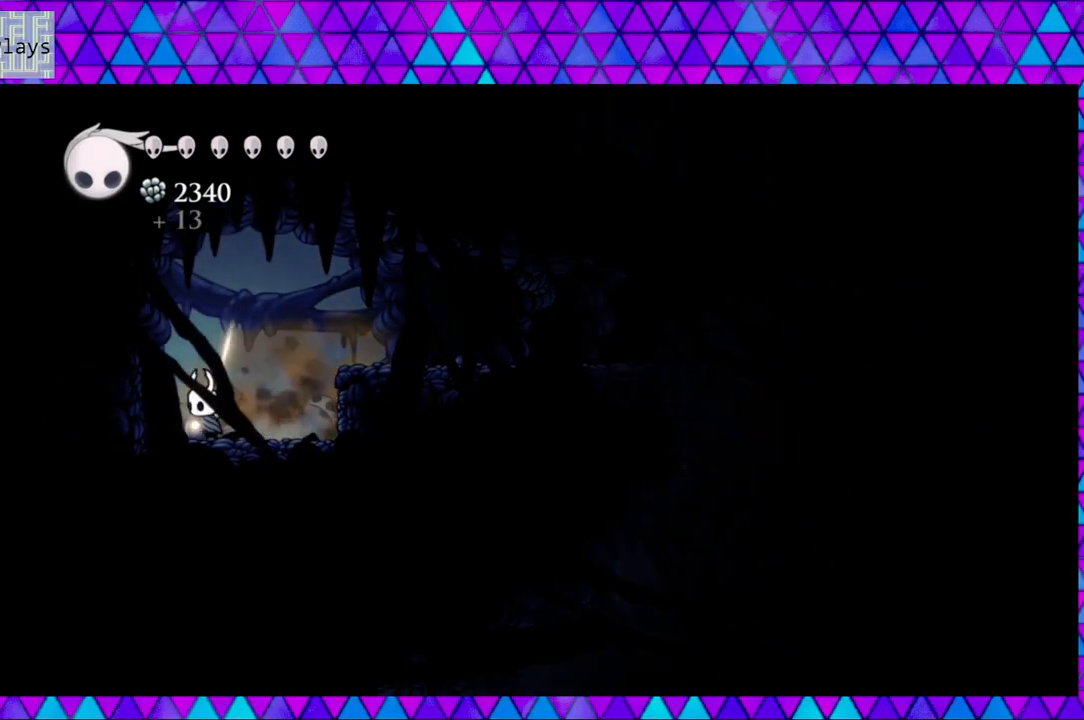
{"buttons": ["B", "DPAD_RIGHT"], "left_stick": "center", "right_stick": "center", "events": [[200, "DPAD_LEFT", "up"], [300, "DPAD_RIGHT", "down"], [400, "B", "down"]]}
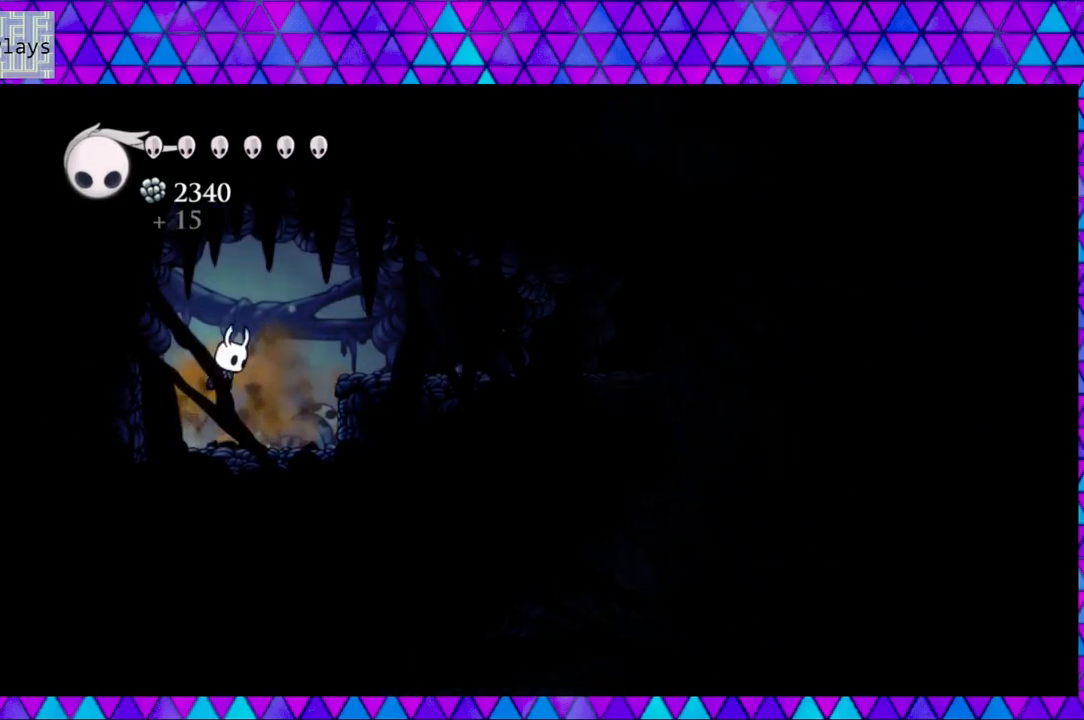
{"buttons": ["DPAD_RIGHT"], "left_stick": "center", "right_stick": "center", "events": [[83, "B", "up"], [183, "R2", "down"], [417, "R2", "up"]]}
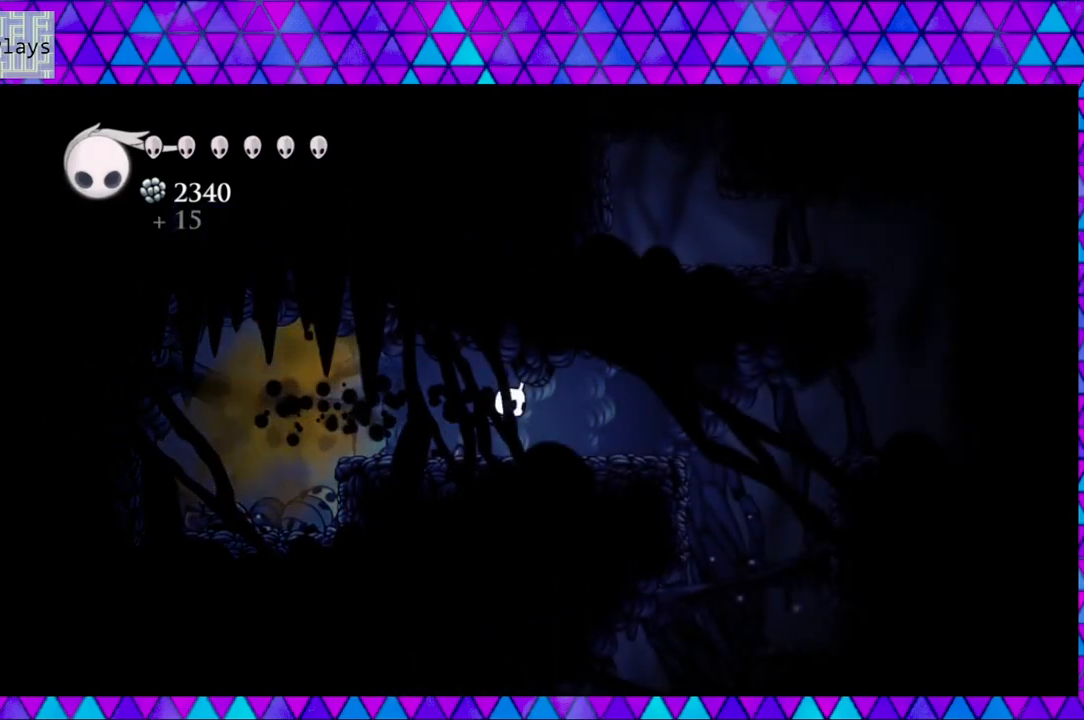
{"buttons": ["DPAD_RIGHT"], "left_stick": "center", "right_stick": "center", "events": []}